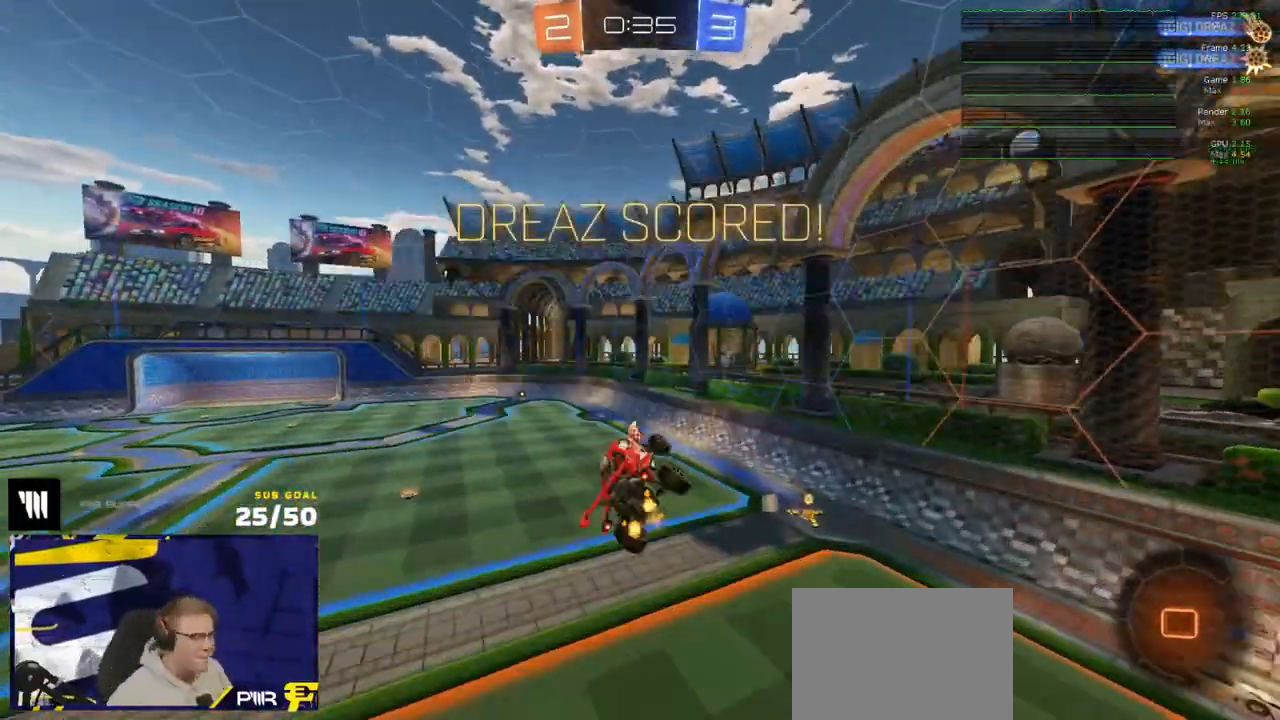
Gameplay with a controller (Xbox layout); each line is a JSON object with the inputs held at the frame after it. "events" lists button and stick changes between this image and that frame as [ms after this image, input, new state], when the widget could be followed in between. Not read: SELECT.
{"buttons": ["L1", "R2"], "left_stick": "center", "right_stick": "center", "events": [[17, "left_stick", "center"], [133, "left_stick", "left"], [250, "L3", "down"], [333, "L3", "up"], [383, "left_stick", "center"], [500, "L1", "down"]]}
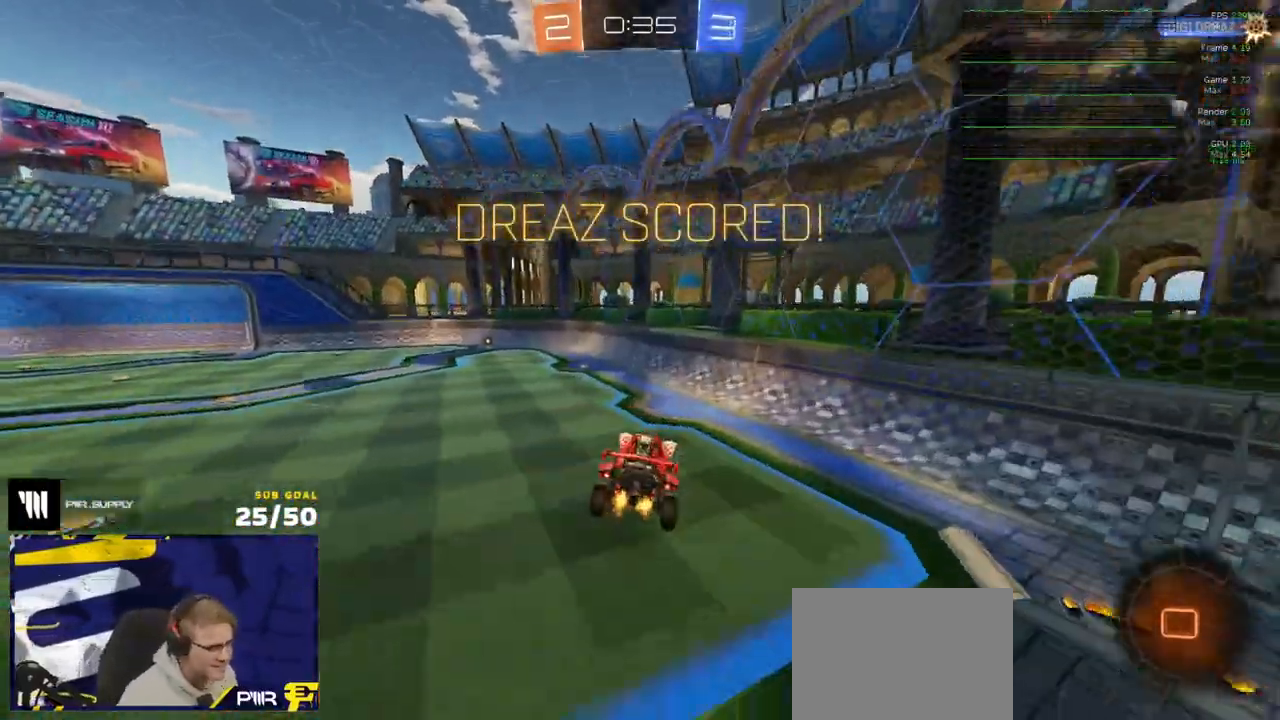
{"buttons": ["A", "L1", "R1", "R2"], "left_stick": "down-left", "right_stick": "center", "events": [[17, "left_stick", "left"], [117, "L1", "up"], [150, "left_stick", "center"], [350, "R1", "down"], [367, "A", "down"], [383, "left_stick", "left"], [400, "L1", "down"], [417, "A", "up"], [467, "A", "down"], [500, "left_stick", "down-left"]]}
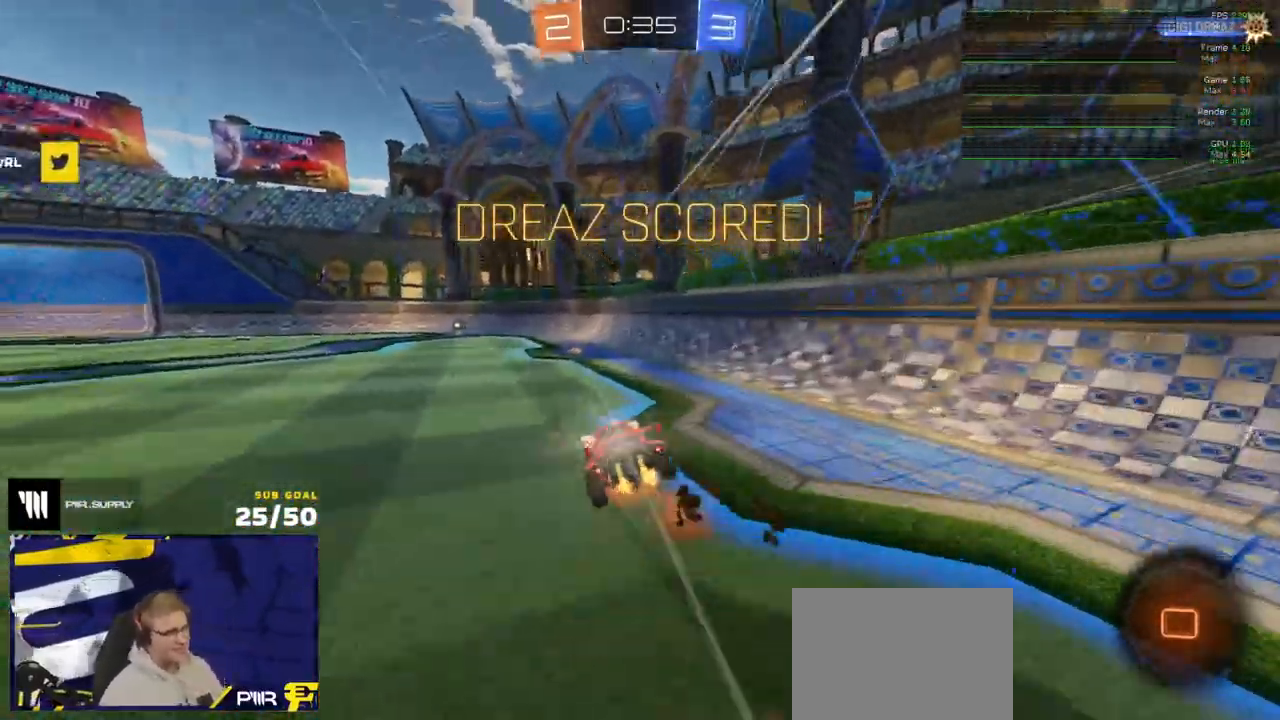
{"buttons": ["R2"], "left_stick": "center", "right_stick": "center", "events": [[83, "A", "up"], [83, "R1", "up"], [233, "L1", "up"], [350, "left_stick", "center"]]}
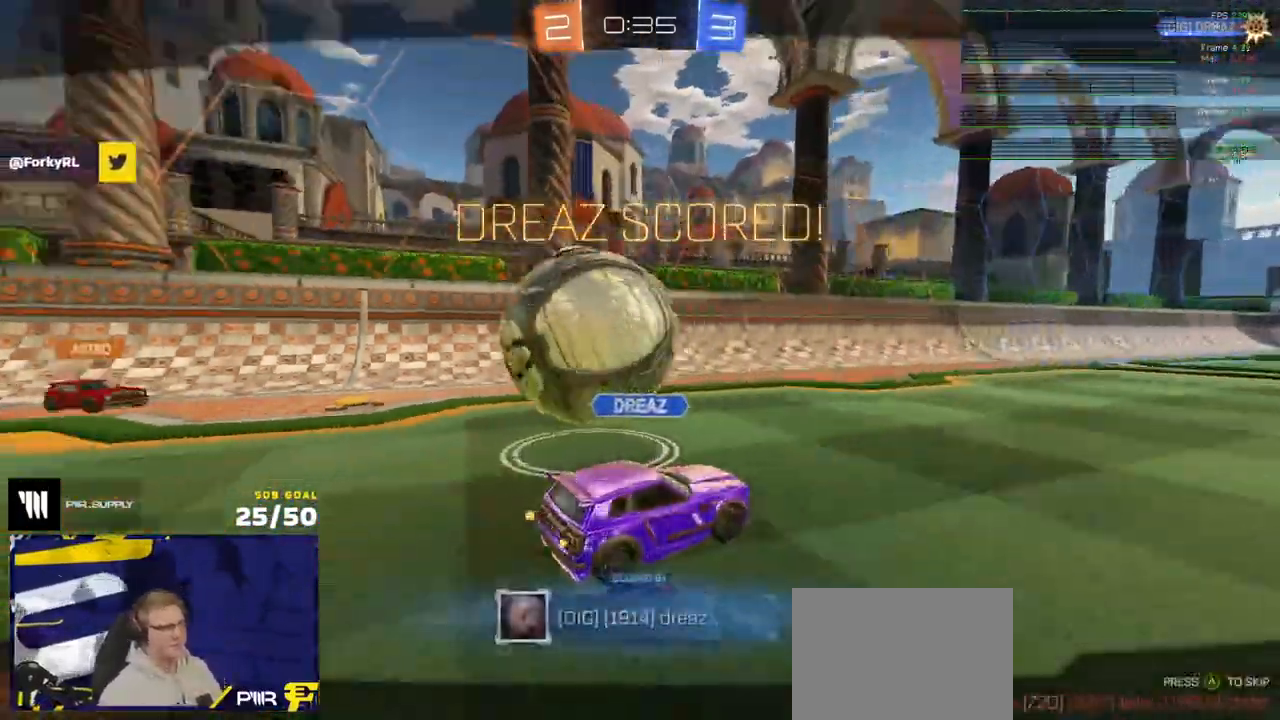
{"buttons": [], "left_stick": "center", "right_stick": "center", "events": [[17, "R2", "up"], [117, "A", "down"], [217, "A", "up"], [333, "A", "down"], [433, "A", "up"]]}
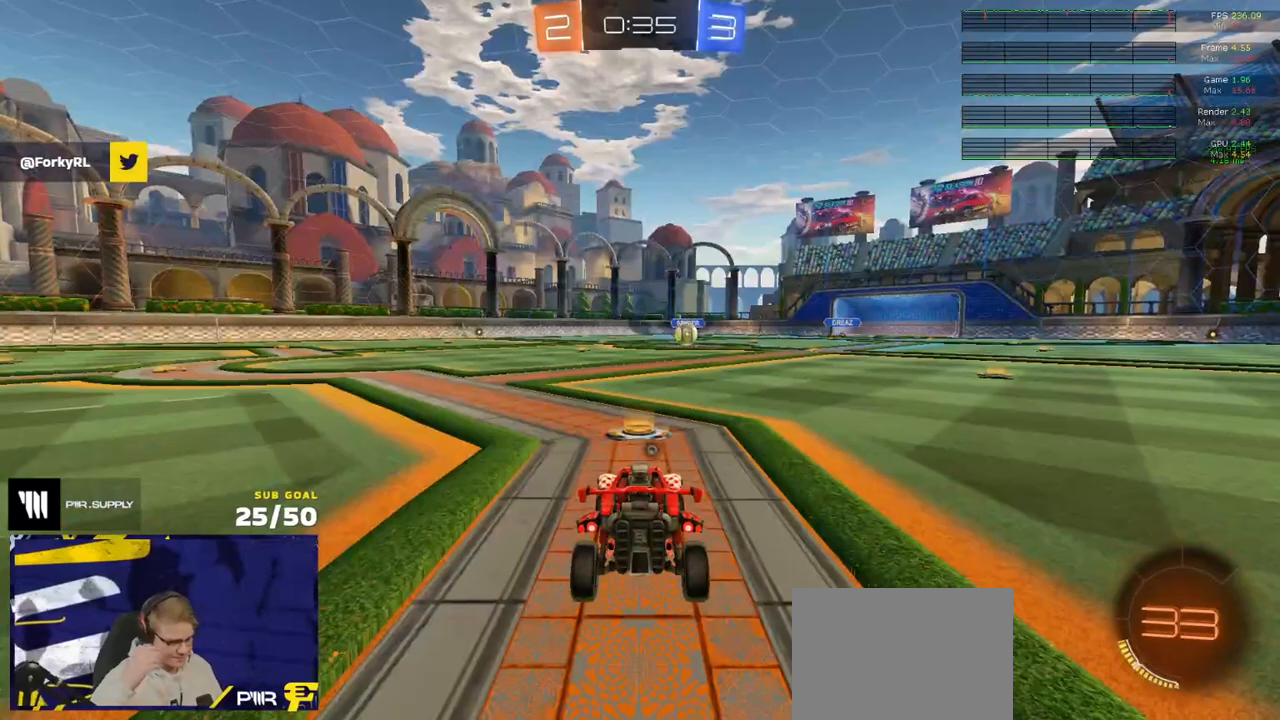
{"buttons": [], "left_stick": "center", "right_stick": "center", "events": []}
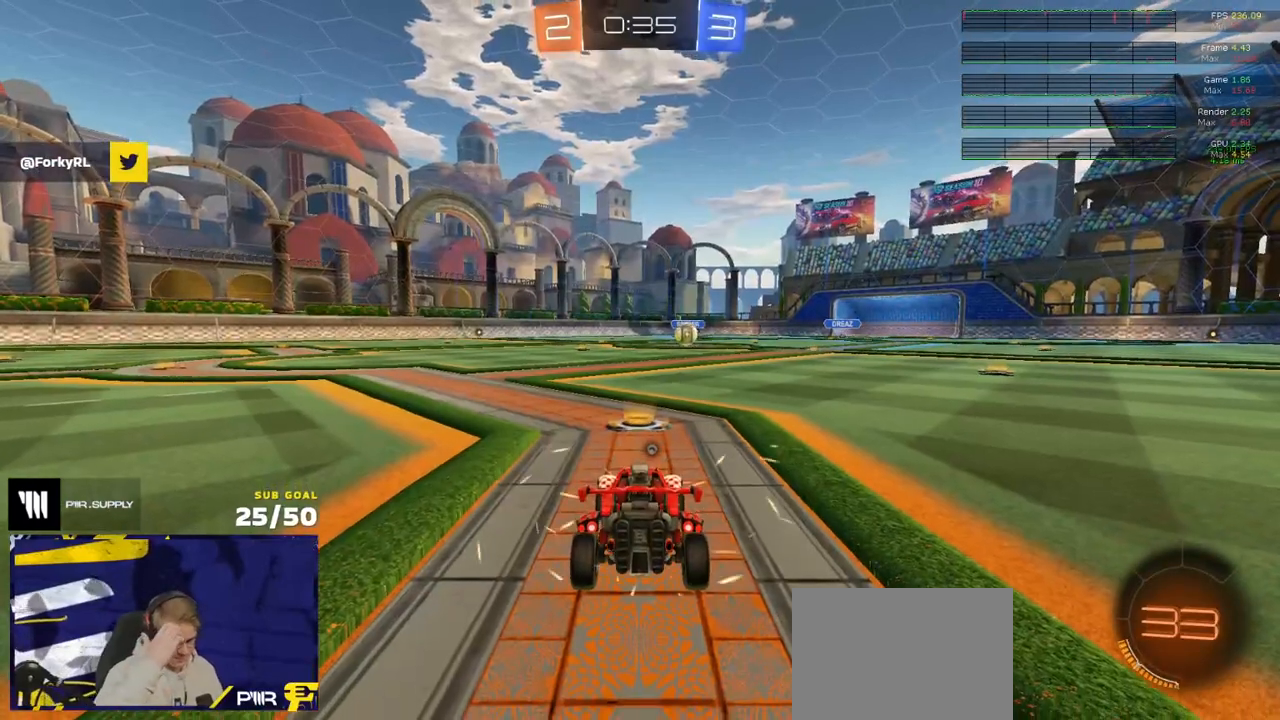
{"buttons": [], "left_stick": "center", "right_stick": "center", "events": []}
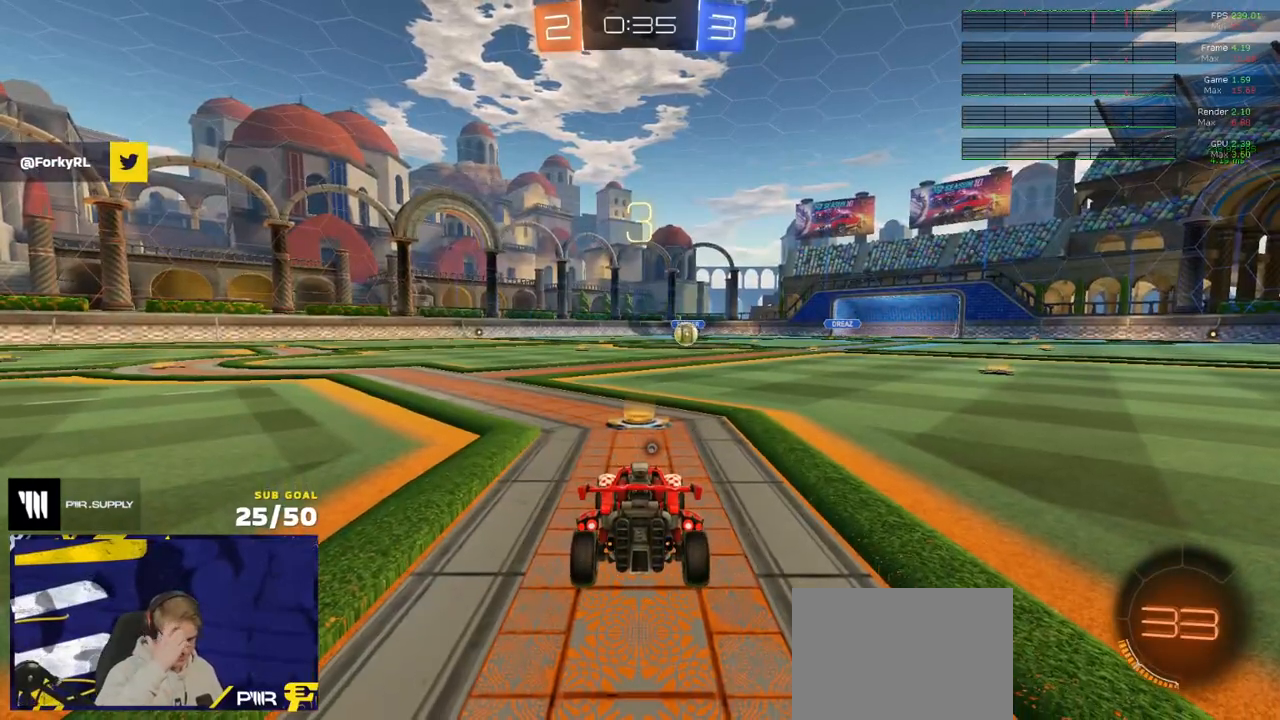
{"buttons": ["R2"], "left_stick": "center", "right_stick": "center", "events": [[117, "R2", "down"], [233, "Y", "down"], [317, "Y", "up"], [433, "Y", "down"], [500, "Y", "up"]]}
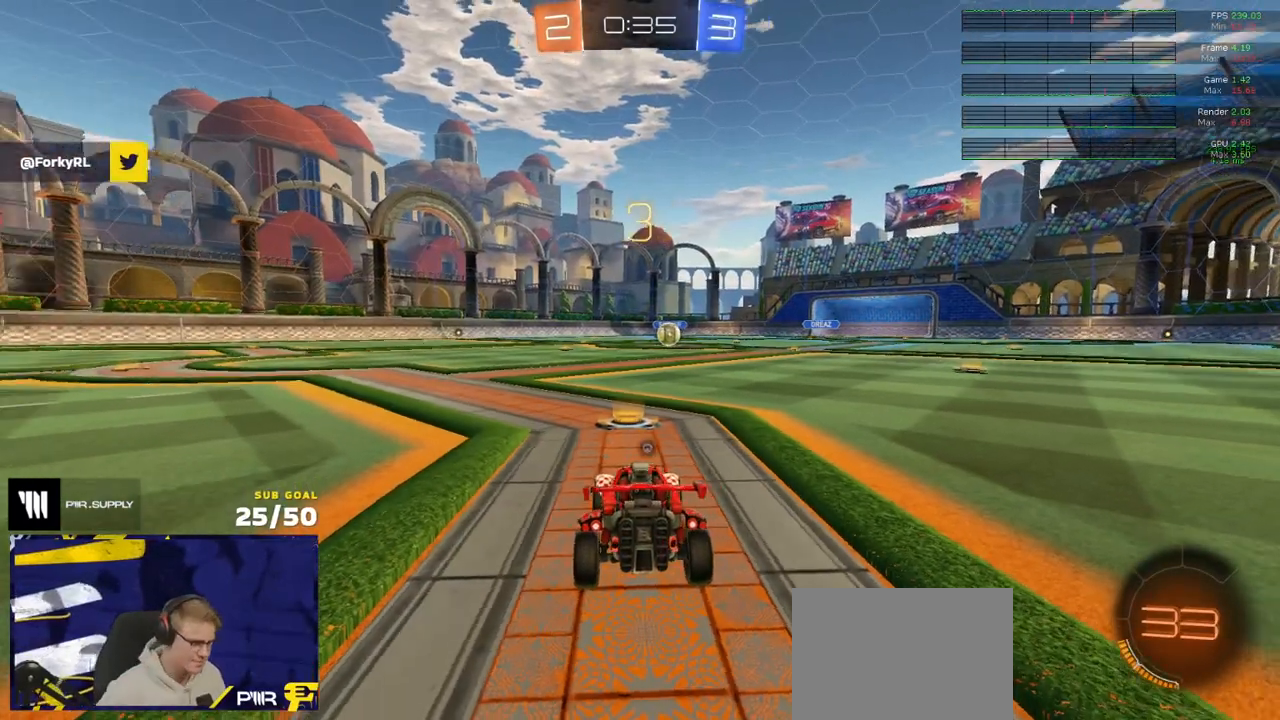
{"buttons": ["R2"], "left_stick": "center", "right_stick": "center", "events": [[233, "Y", "down"], [283, "Y", "up"], [367, "DPAD_UP", "down"], [400, "DPAD_UP", "up"]]}
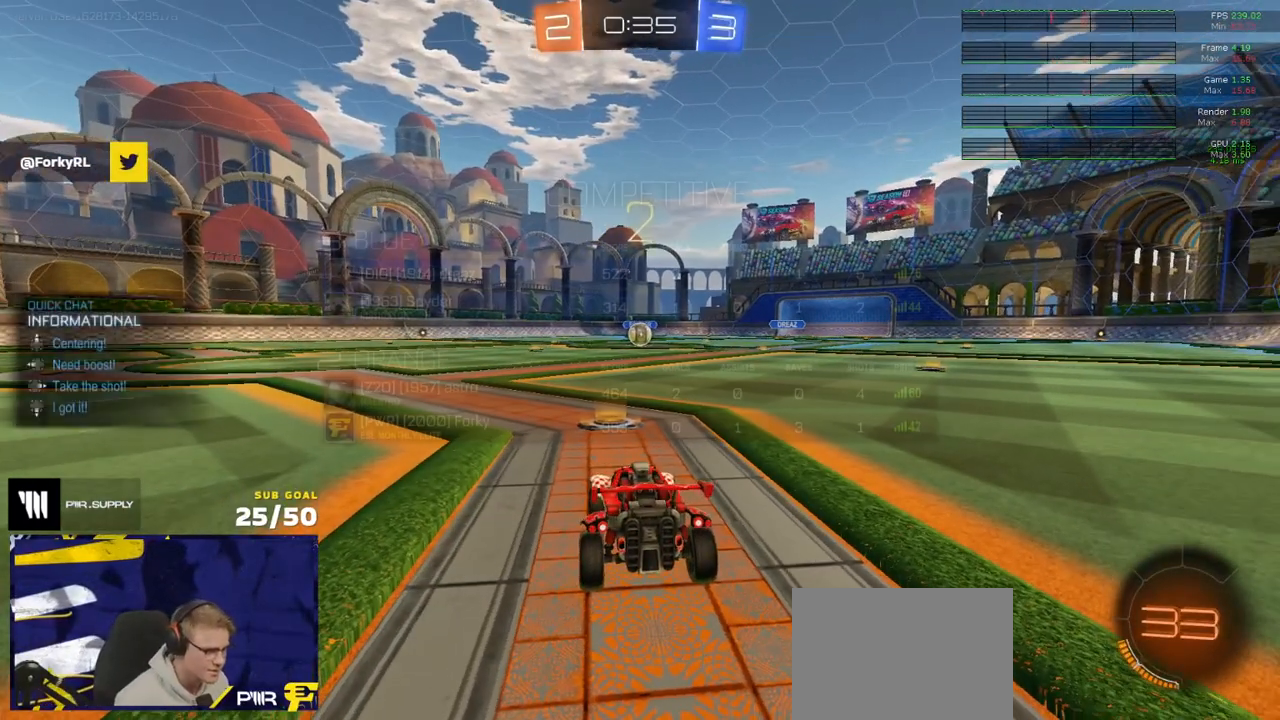
{"buttons": ["R2"], "left_stick": "center", "right_stick": "center", "events": []}
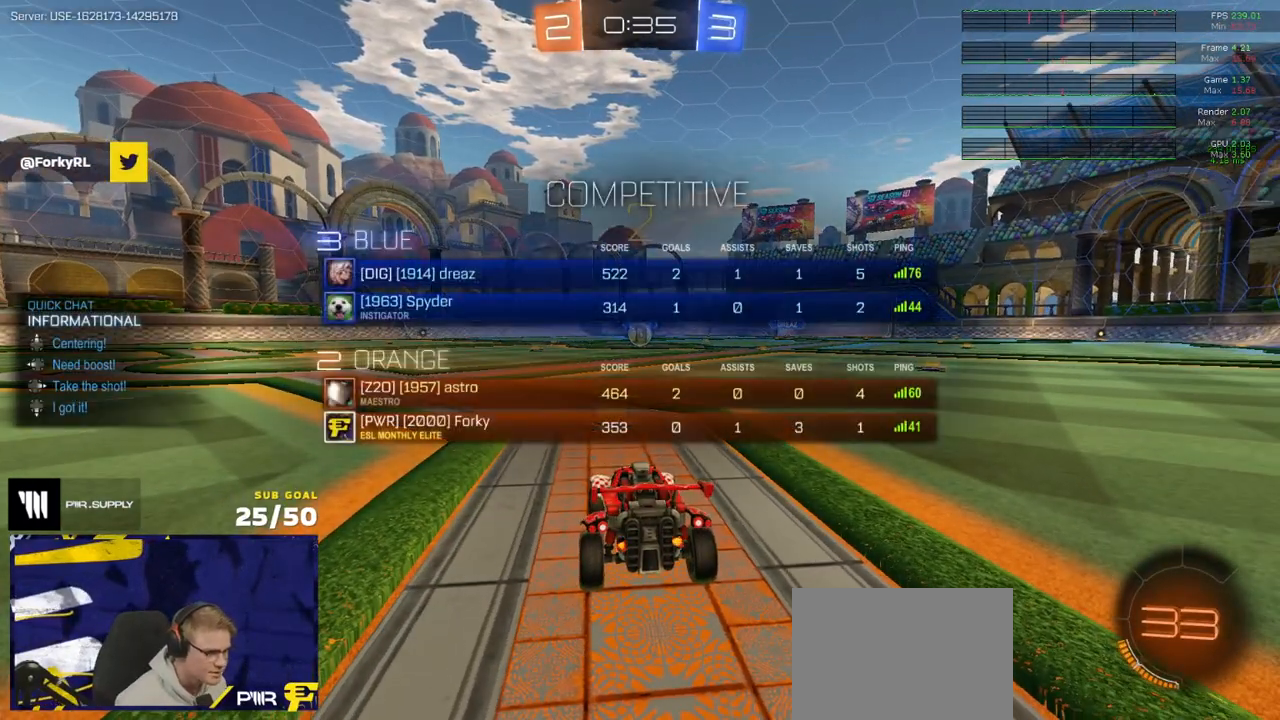
{"buttons": ["R2"], "left_stick": "center", "right_stick": "center", "events": [[167, "Y", "down"], [250, "Y", "up"]]}
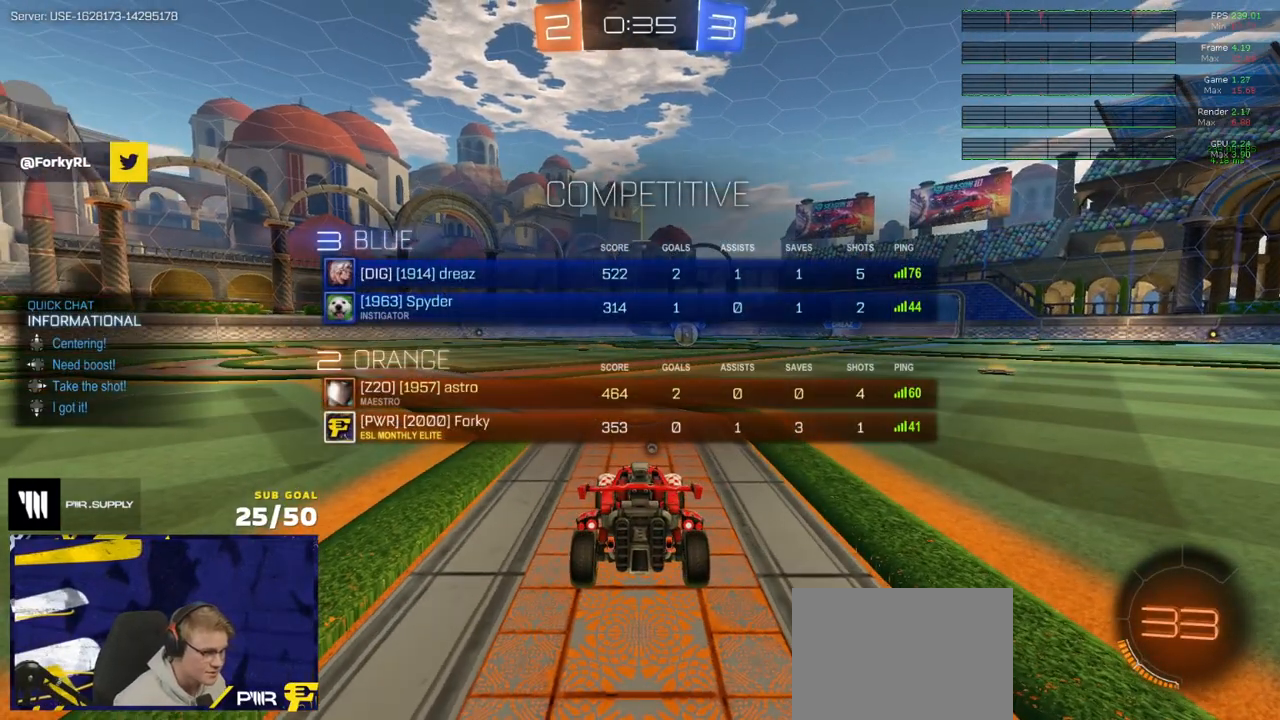
{"buttons": ["R1", "R2"], "left_stick": "center", "right_stick": "center", "events": [[183, "R1", "down"]]}
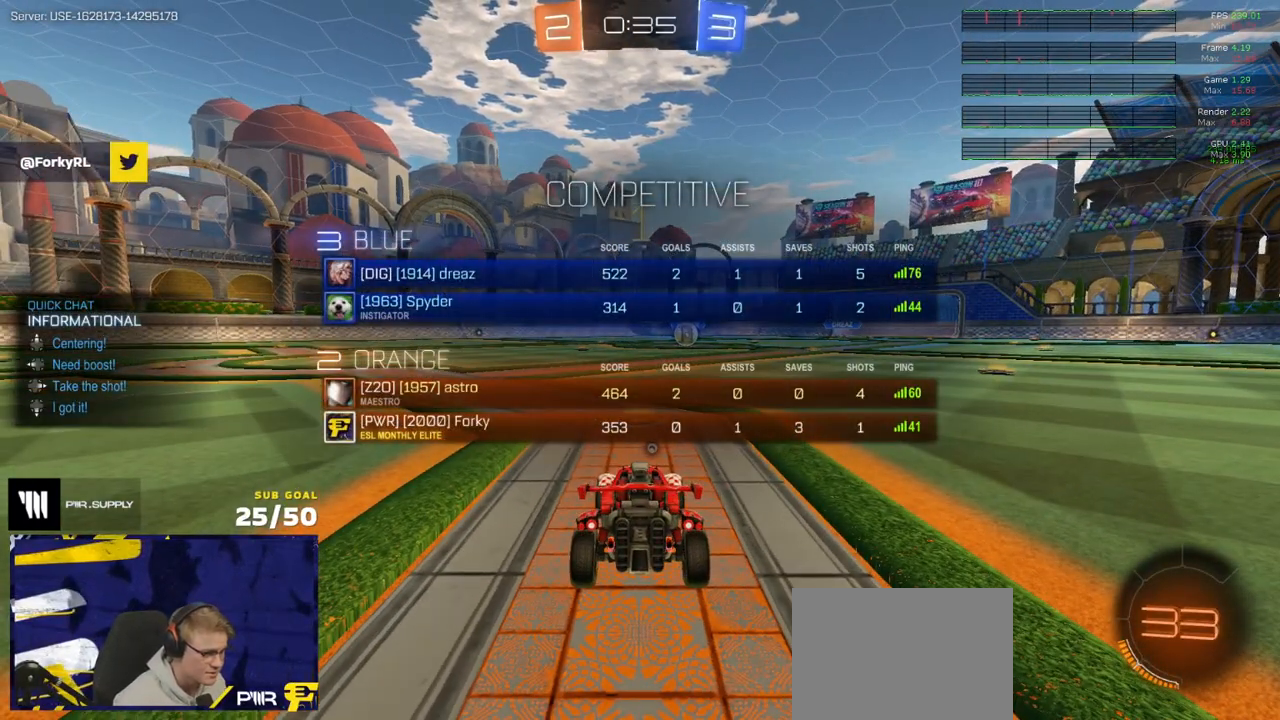
{"buttons": ["R1", "R2"], "left_stick": "center", "right_stick": "center", "events": [[117, "left_stick", "up"], [333, "left_stick", "center"]]}
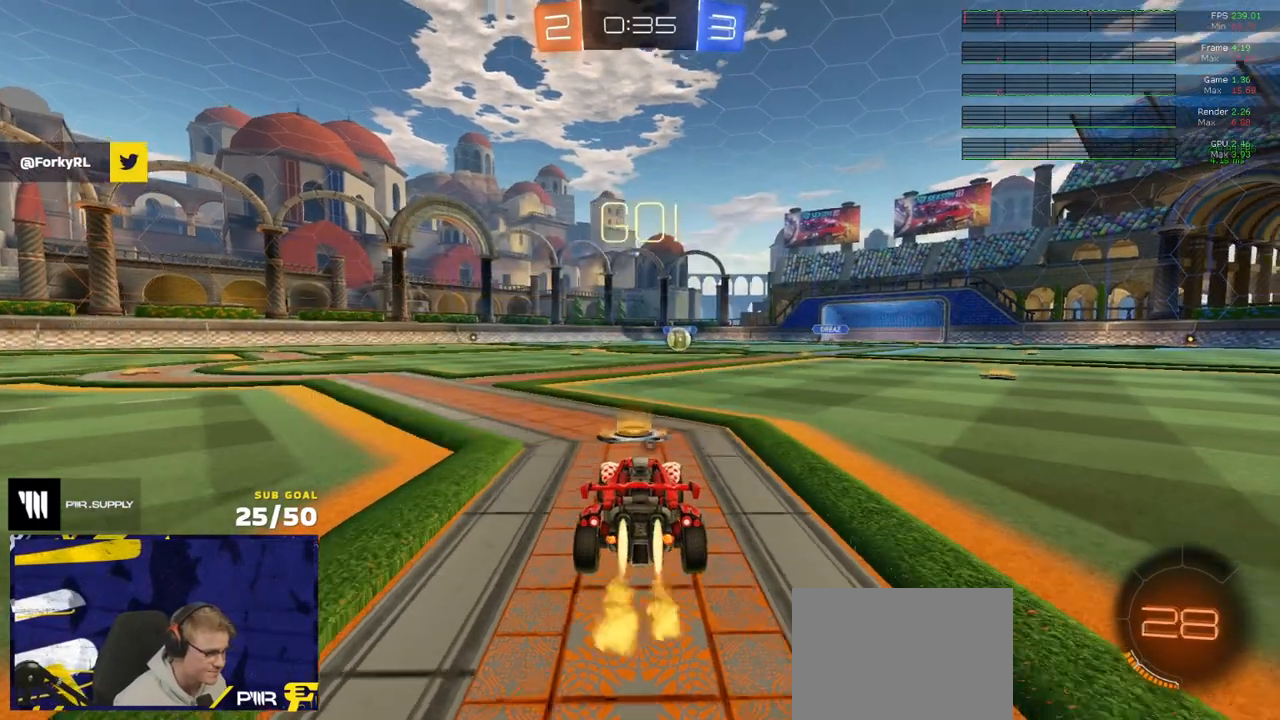
{"buttons": ["R1", "R2", "L3"], "left_stick": "down-left", "right_stick": "center", "events": [[217, "A", "down"], [217, "left_stick", "up-left"], [250, "L3", "down"], [283, "A", "up"], [283, "left_stick", "up"], [333, "A", "down"], [417, "A", "up"], [417, "left_stick", "down-left"]]}
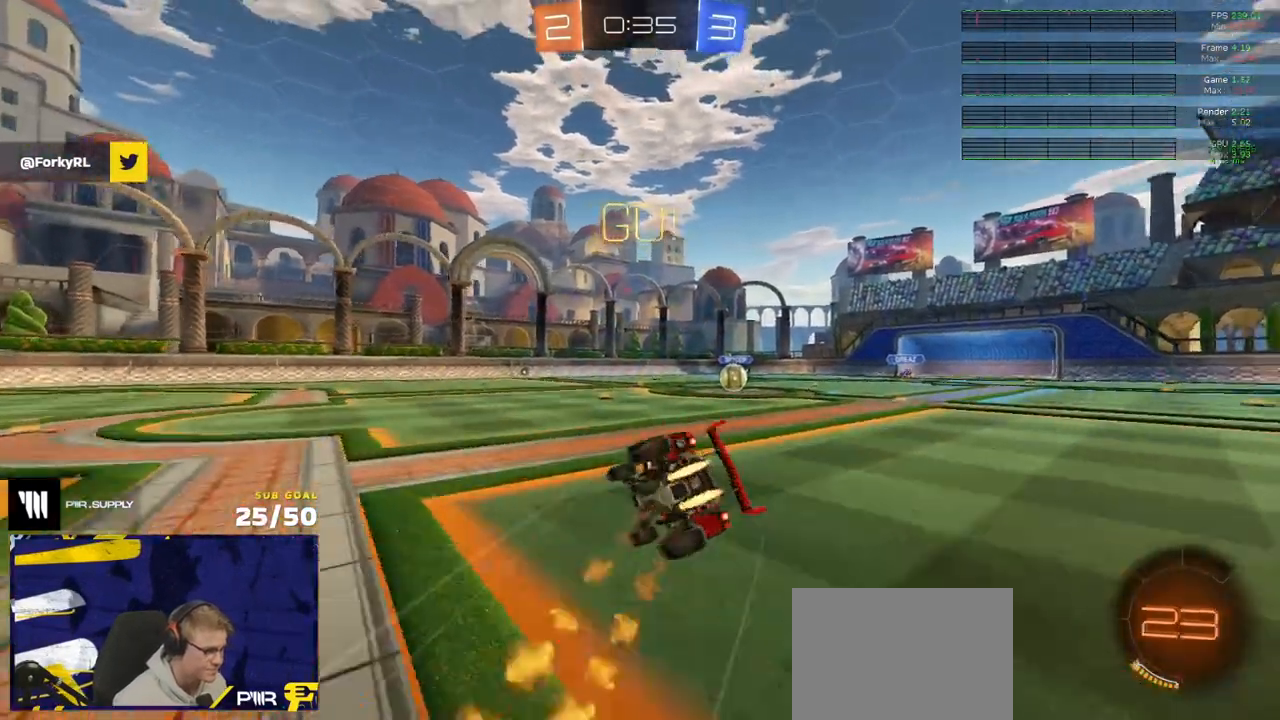
{"buttons": ["X", "R1", "R2", "L3"], "left_stick": "down-right", "right_stick": "center", "events": [[150, "X", "down"], [167, "left_stick", "down-right"]]}
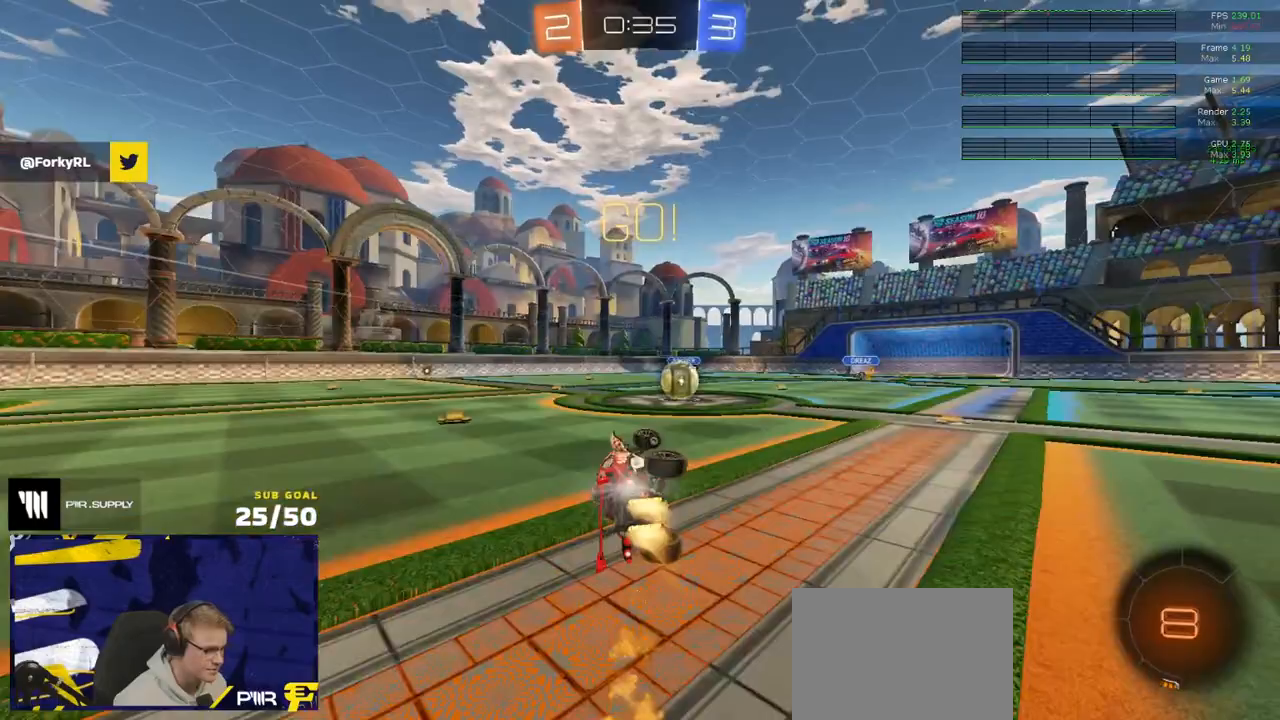
{"buttons": ["A", "R2"], "left_stick": "left", "right_stick": "center", "events": [[133, "L3", "up"], [133, "R1", "up"], [133, "left_stick", "center"], [167, "X", "up"], [417, "left_stick", "left"], [500, "A", "down"]]}
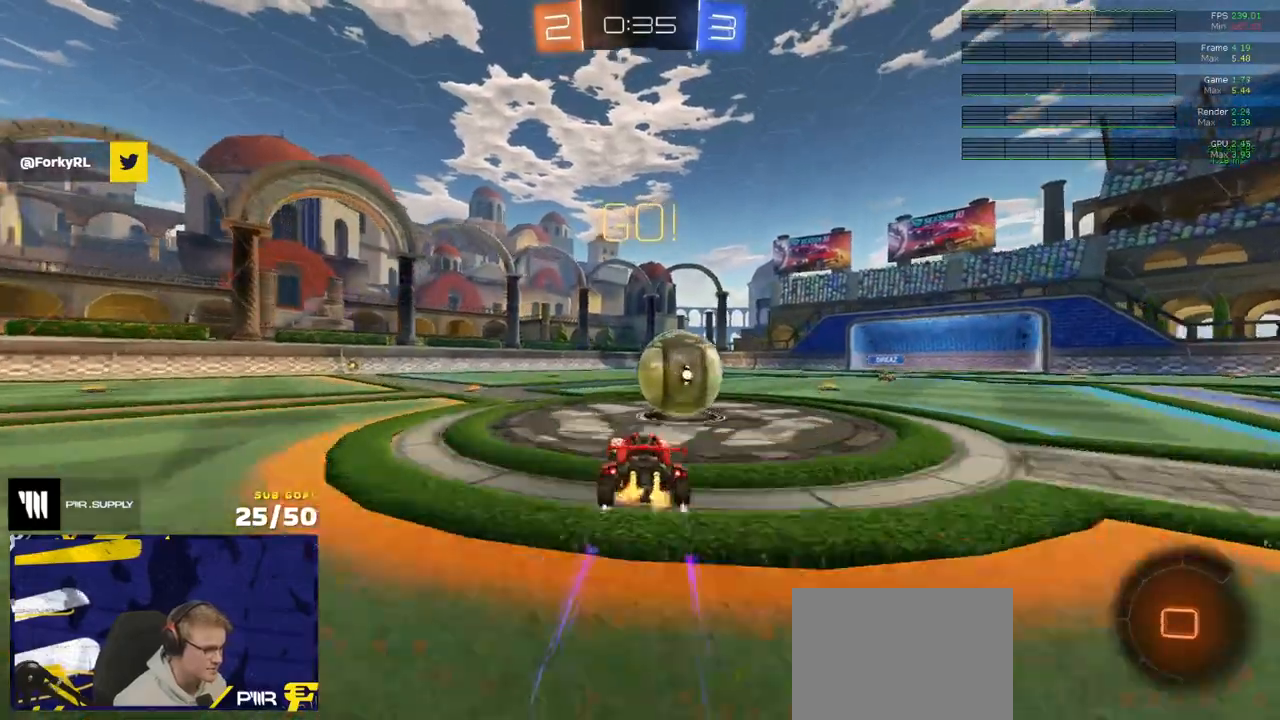
{"buttons": ["Y", "R2", "L3"], "left_stick": "down-right", "right_stick": "center", "events": [[33, "left_stick", "right"], [100, "L1", "down"], [117, "A", "up"], [133, "A", "down"], [150, "L3", "down"], [233, "left_stick", "down-right"], [333, "A", "up"], [333, "L1", "up"], [417, "Y", "down"]]}
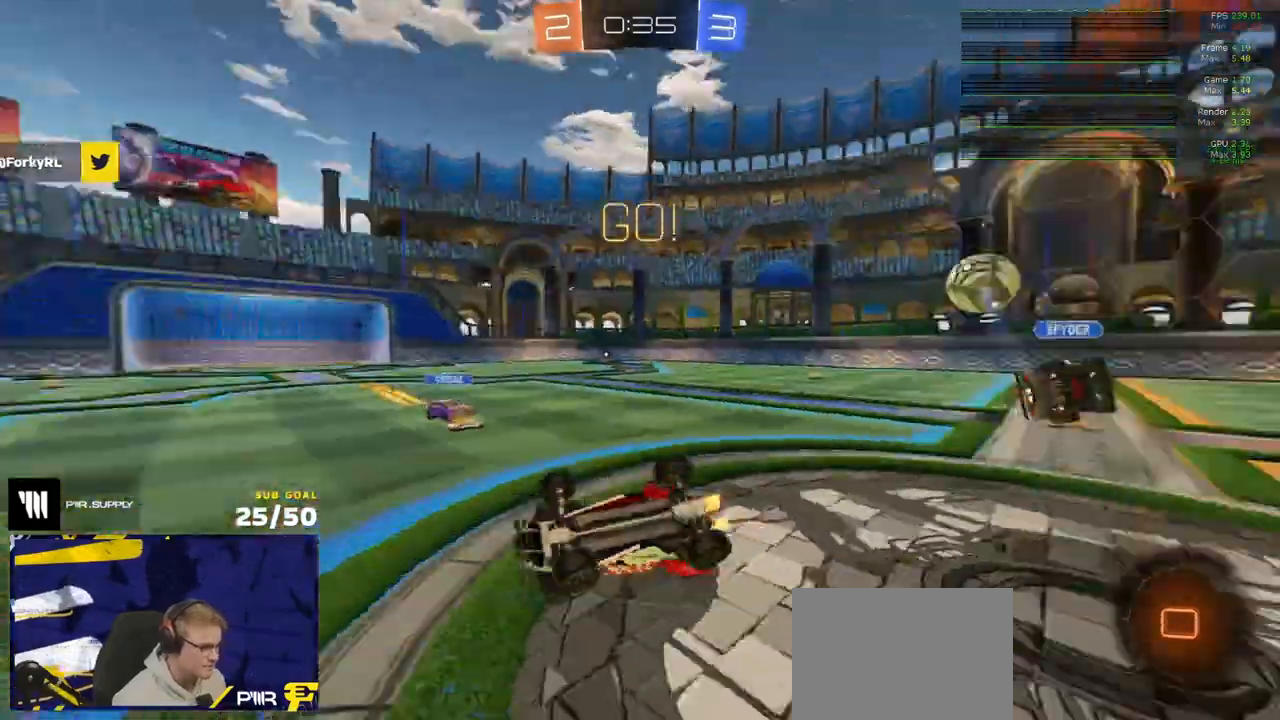
{"buttons": ["R2"], "left_stick": "up-left", "right_stick": "center", "events": [[17, "Y", "up"], [433, "left_stick", "up-left"], [467, "L3", "up"]]}
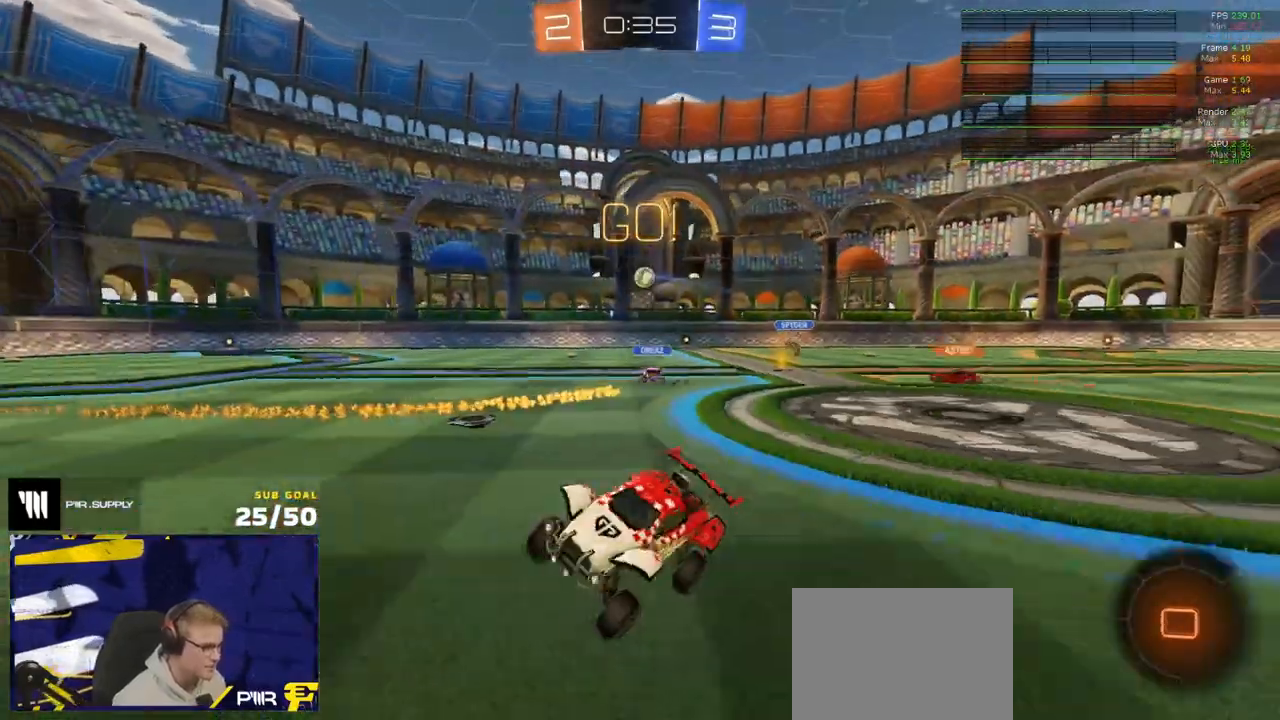
{"buttons": ["R2"], "left_stick": "up-left", "right_stick": "center", "events": []}
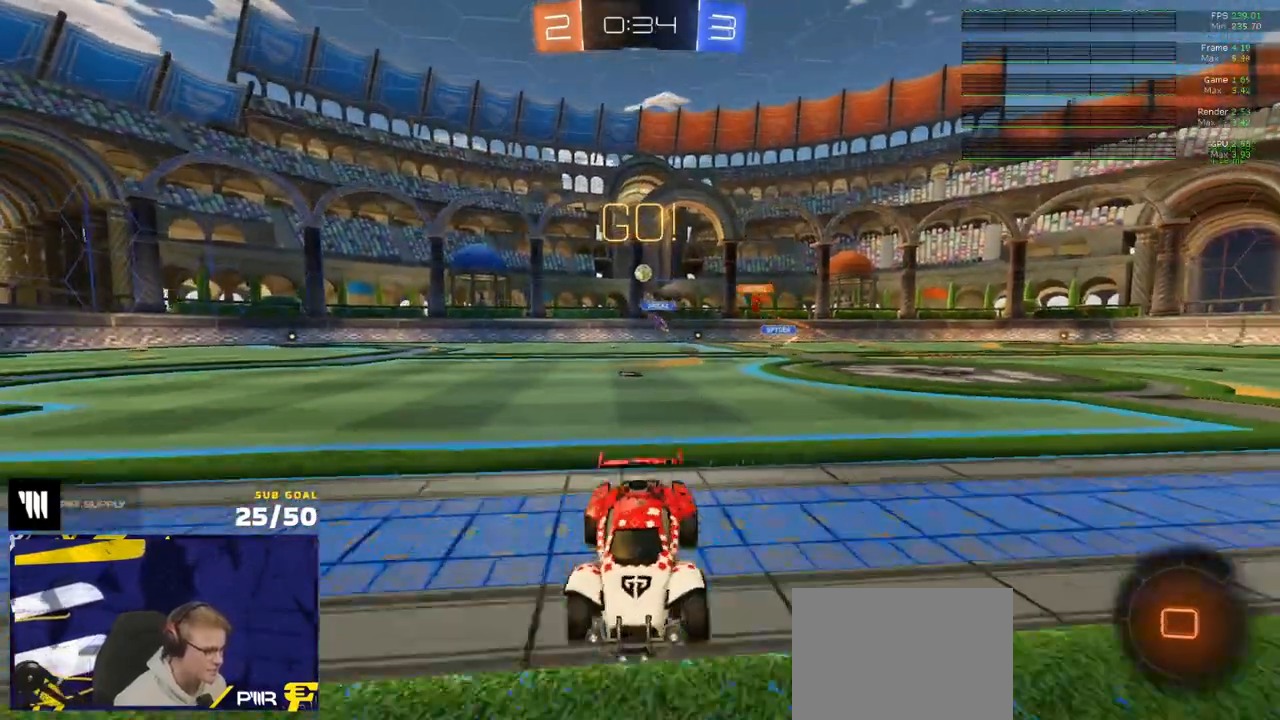
{"buttons": ["R2"], "left_stick": "up-left", "right_stick": "center", "events": []}
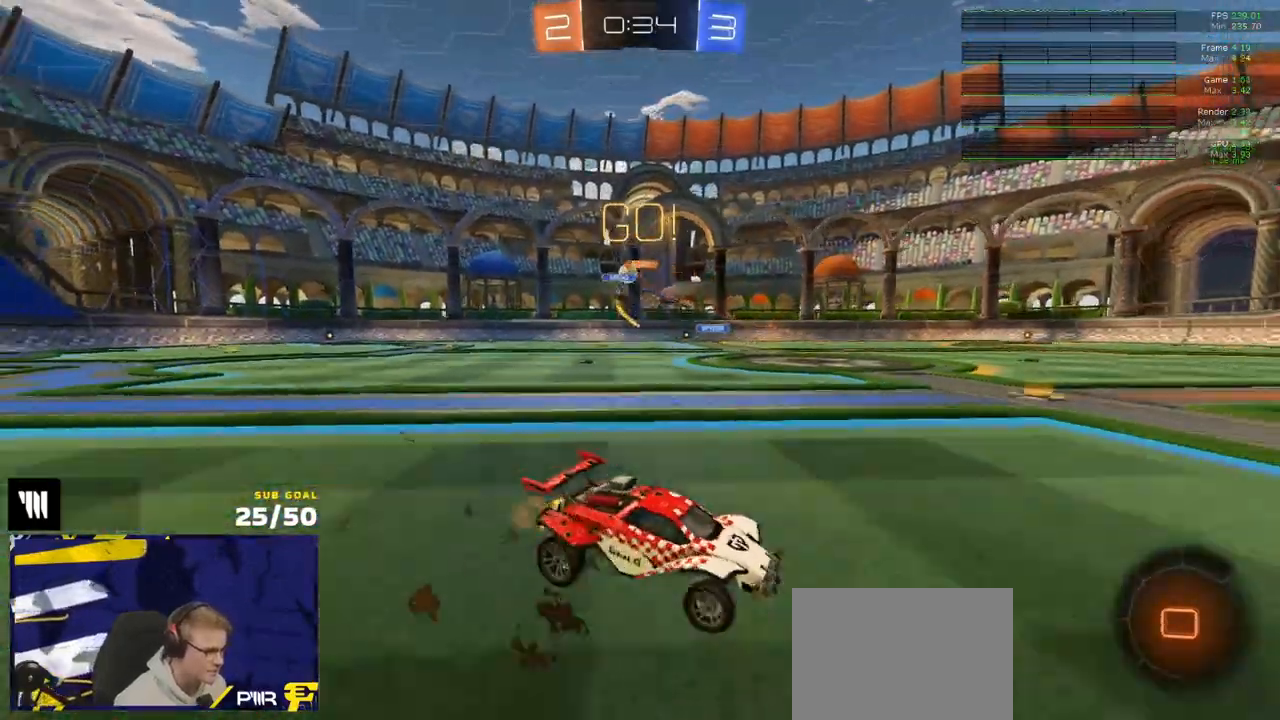
{"buttons": ["R2"], "left_stick": "up-left", "right_stick": "center", "events": [[300, "X", "down"], [433, "X", "up"]]}
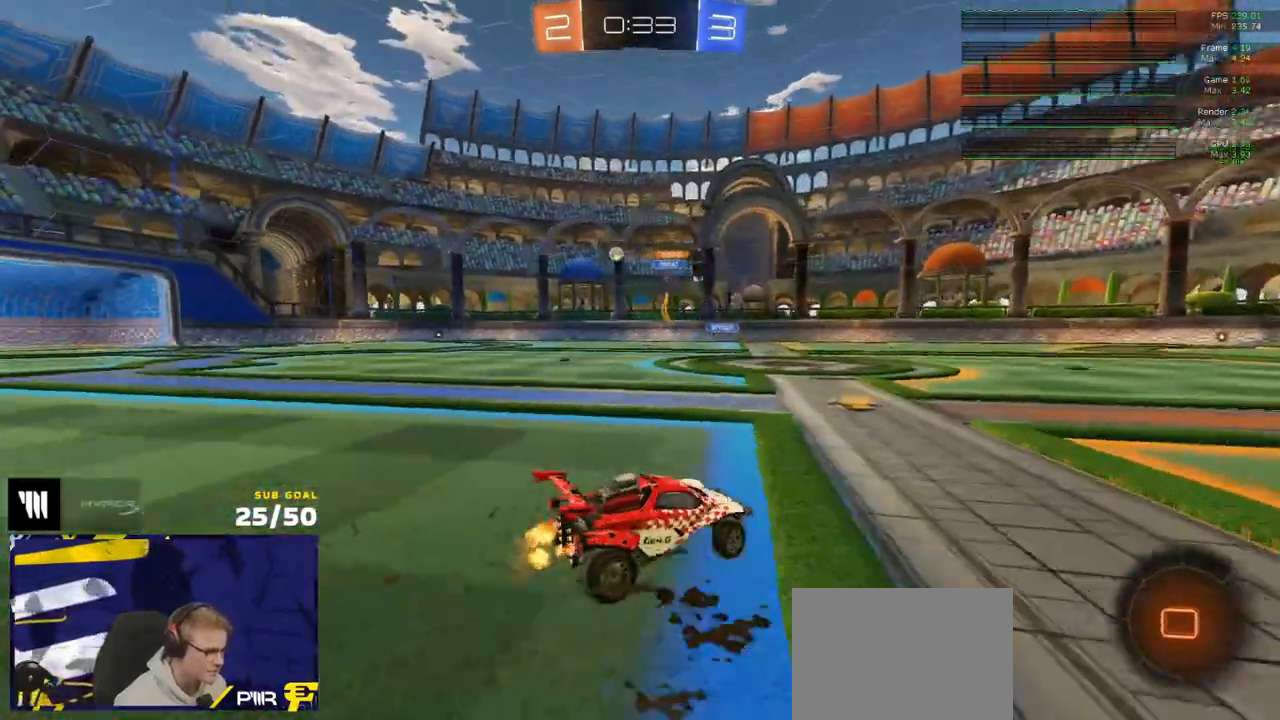
{"buttons": ["R2"], "left_stick": "left", "right_stick": "center", "events": [[267, "left_stick", "center"], [350, "left_stick", "left"]]}
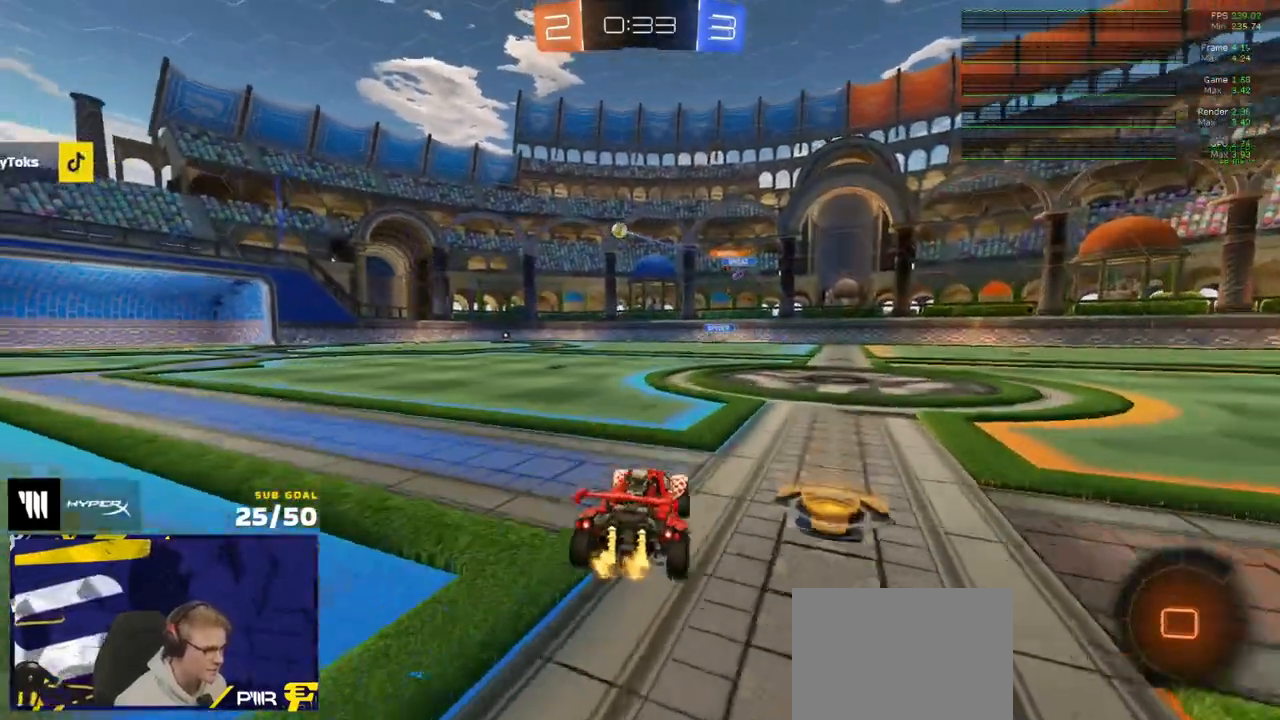
{"buttons": ["L1", "R1", "R2"], "left_stick": "up-left", "right_stick": "center", "events": [[100, "R1", "down"], [367, "left_stick", "right"], [400, "A", "down"], [400, "R2", "up"], [450, "L1", "down"], [450, "left_stick", "up-left"], [467, "A", "up"], [467, "R2", "down"]]}
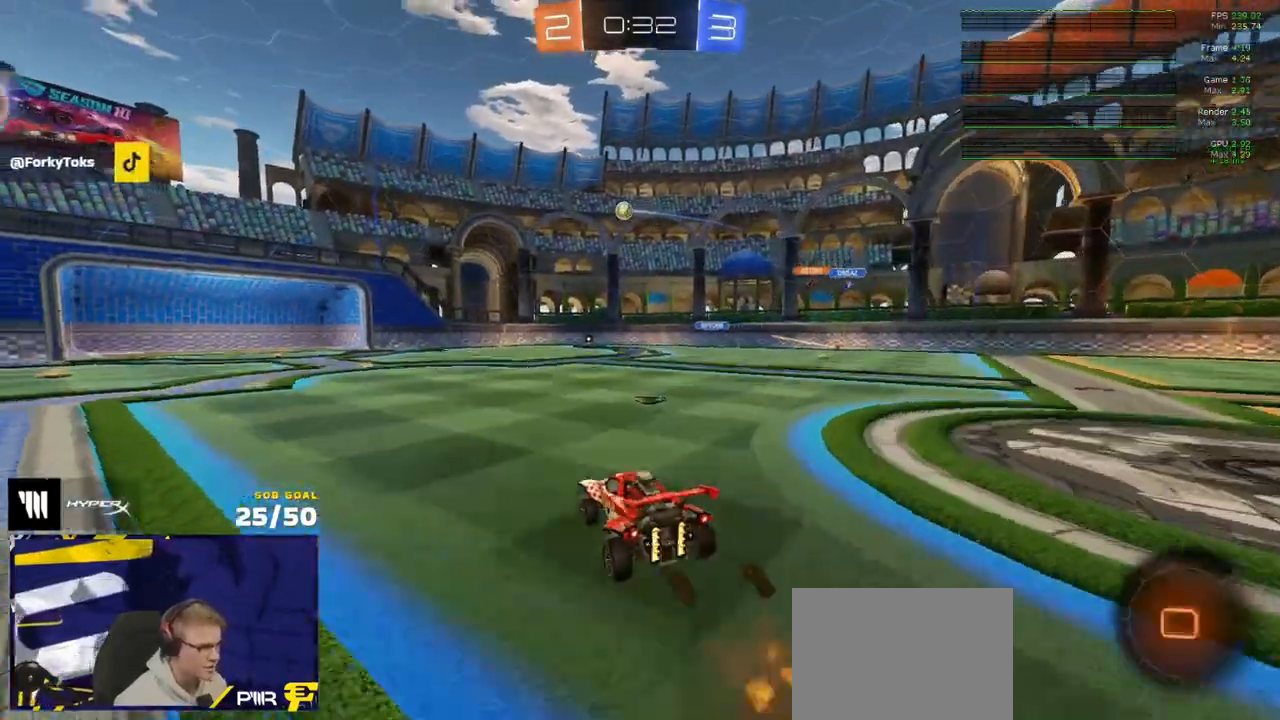
{"buttons": ["L1", "R2"], "left_stick": "down-left", "right_stick": "center", "events": [[17, "A", "down"], [83, "left_stick", "down-left"], [117, "A", "up"], [133, "R1", "up"], [183, "R1", "down"], [233, "R1", "up"]]}
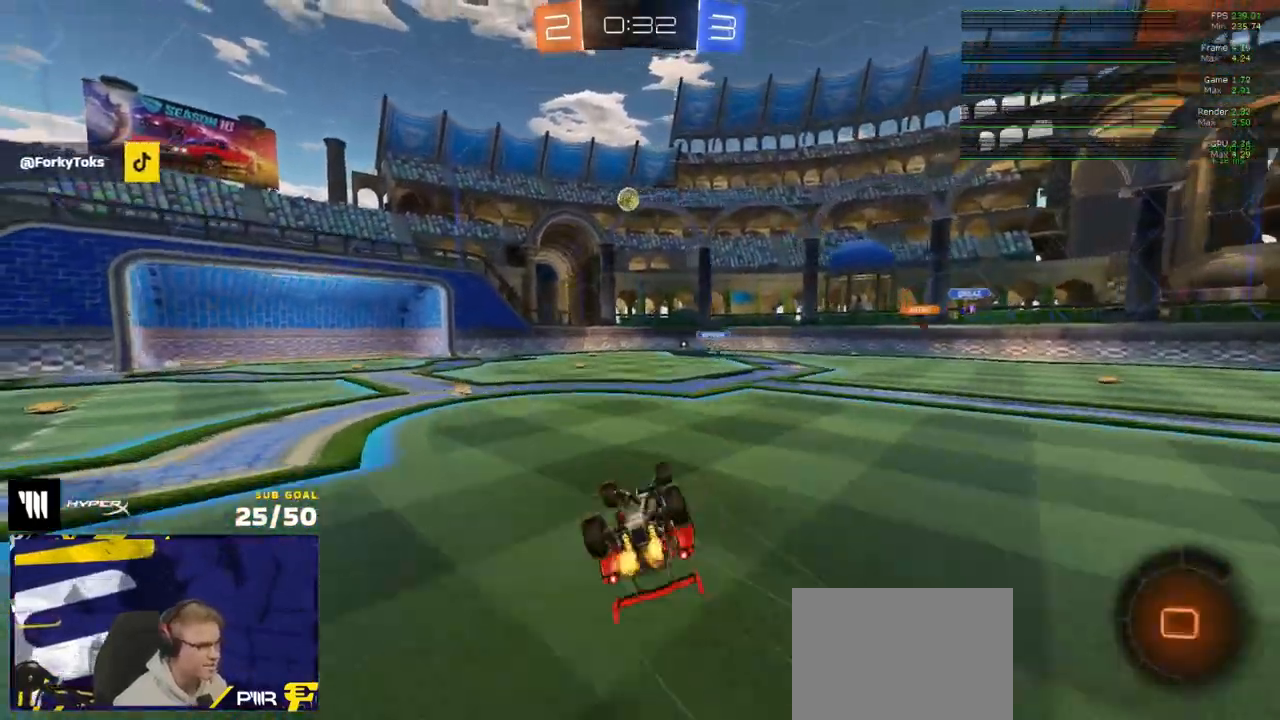
{"buttons": ["R1", "R2"], "left_stick": "center", "right_stick": "center", "events": [[317, "L1", "up"], [467, "left_stick", "center"], [500, "R1", "down"]]}
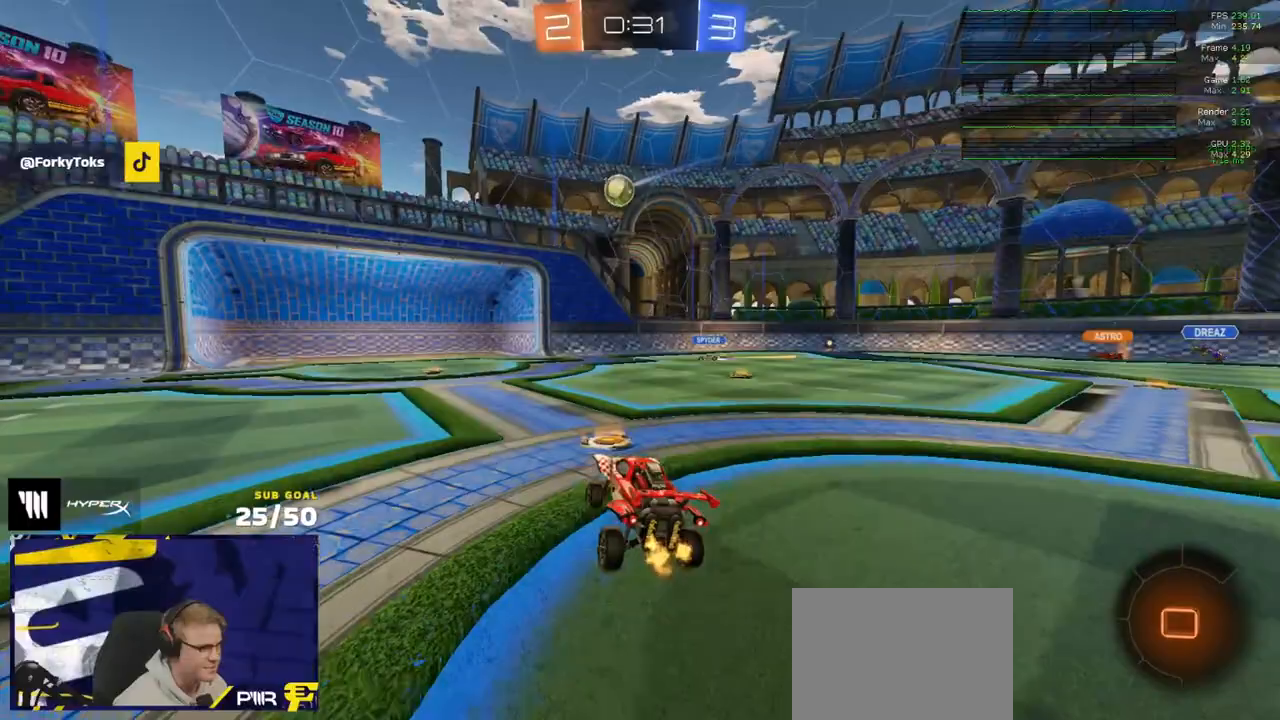
{"buttons": ["R1", "R2"], "left_stick": "left", "right_stick": "center", "events": [[33, "left_stick", "left"], [317, "left_stick", "center"], [417, "left_stick", "left"]]}